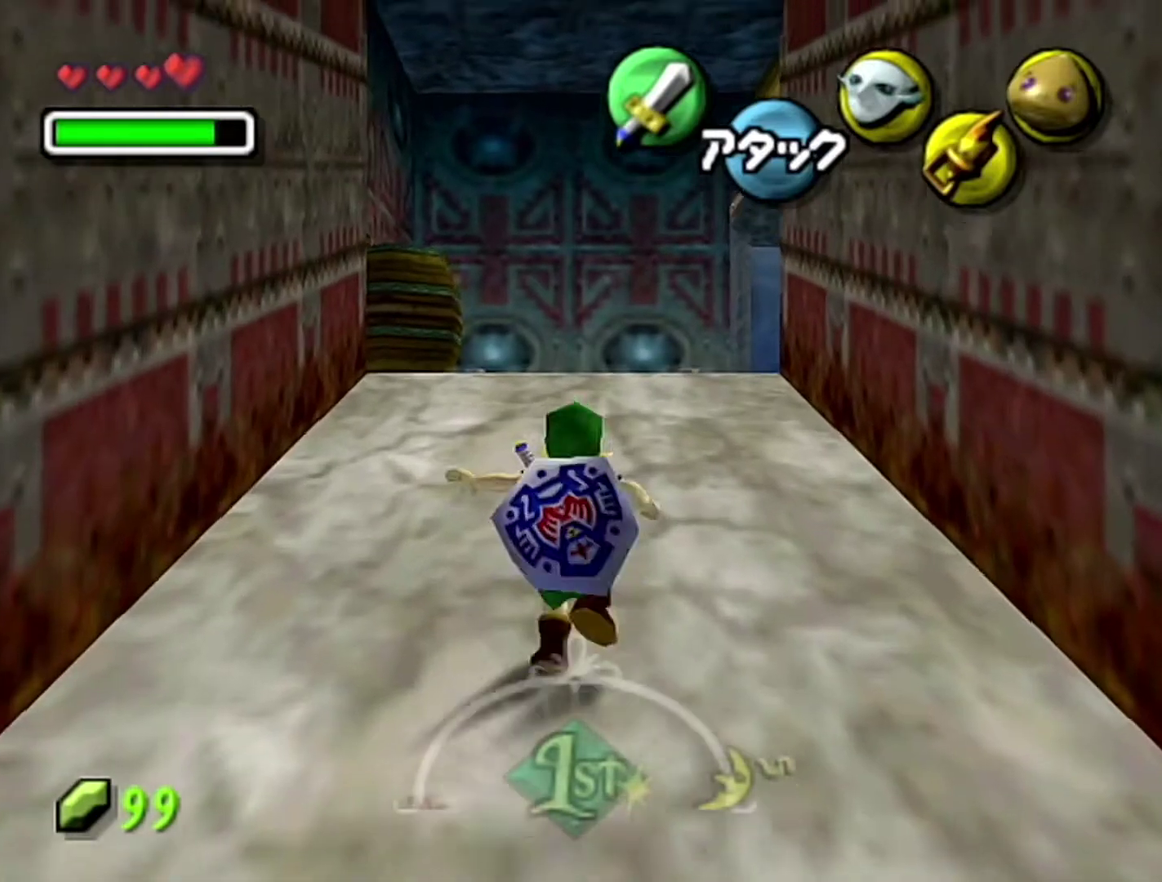
Gameplay with a controller (Nintendo layout); each line is a JSON object with the inputs held at the frame after it. "events" lists button and stick changes between this image and that frame as [ms after this image, input, new state], when the widget could be followed in between. Not read: L3 R3.
{"buttons": [], "left_stick": "up", "events": [[50, "A", "up"]]}
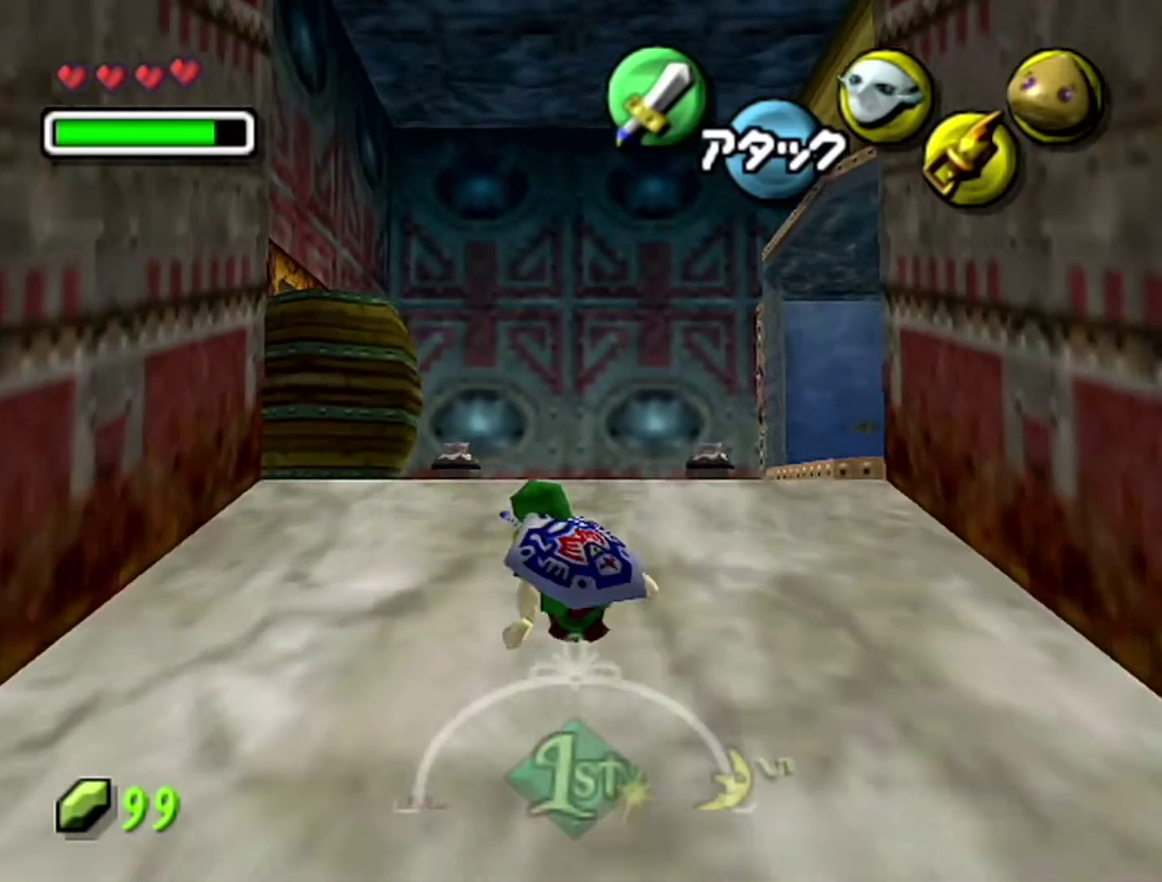
{"buttons": ["Z", "C_DOWN"], "left_stick": "center", "events": [[83, "left_stick", "up-right"], [150, "left_stick", "center"], [183, "Z", "down"], [300, "C_DOWN", "down"]]}
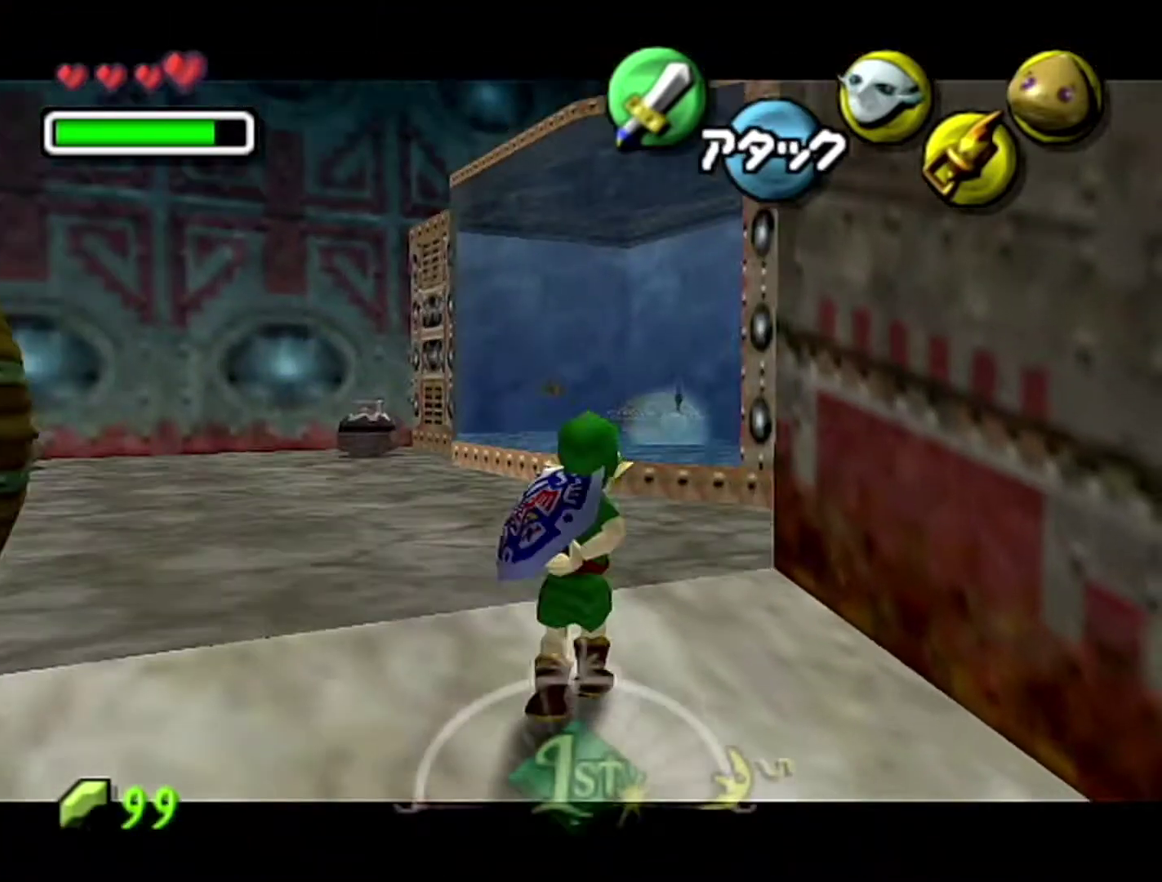
{"buttons": ["Z", "C_DOWN"], "left_stick": "down-right", "events": [[300, "left_stick", "down-right"]]}
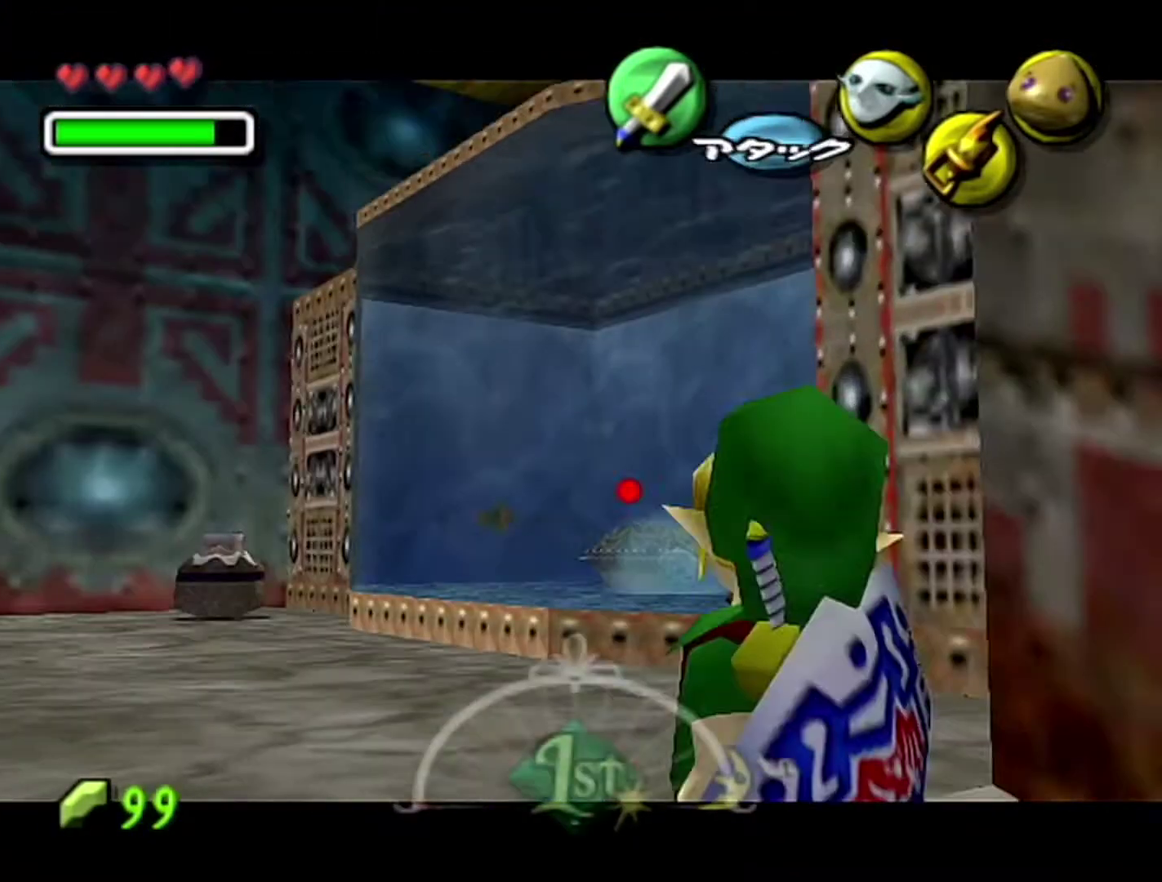
{"buttons": ["Z"], "left_stick": "center", "events": [[83, "left_stick", "down"], [267, "C_DOWN", "up"], [333, "left_stick", "center"]]}
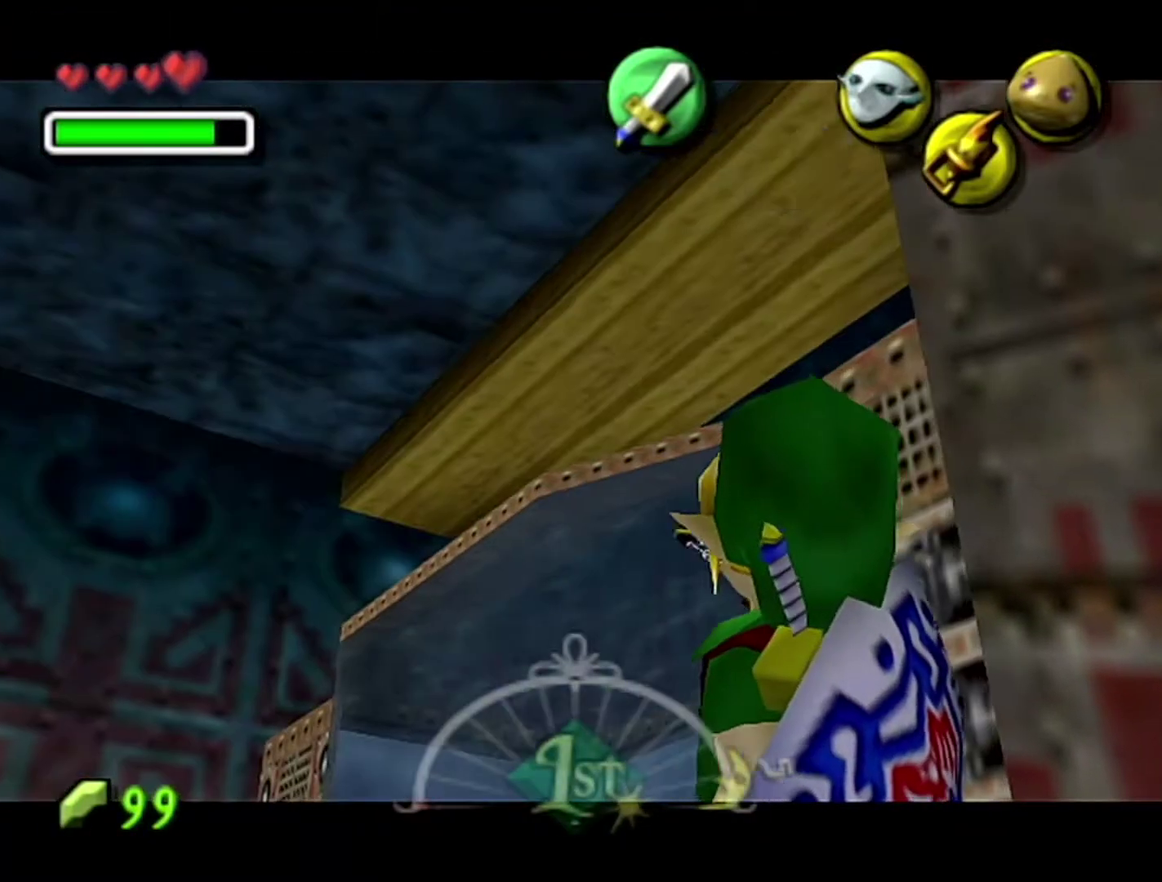
{"buttons": ["Z"], "left_stick": "center", "events": [[117, "C_DOWN", "down"], [117, "left_stick", "down"], [183, "C_DOWN", "up"], [333, "left_stick", "center"]]}
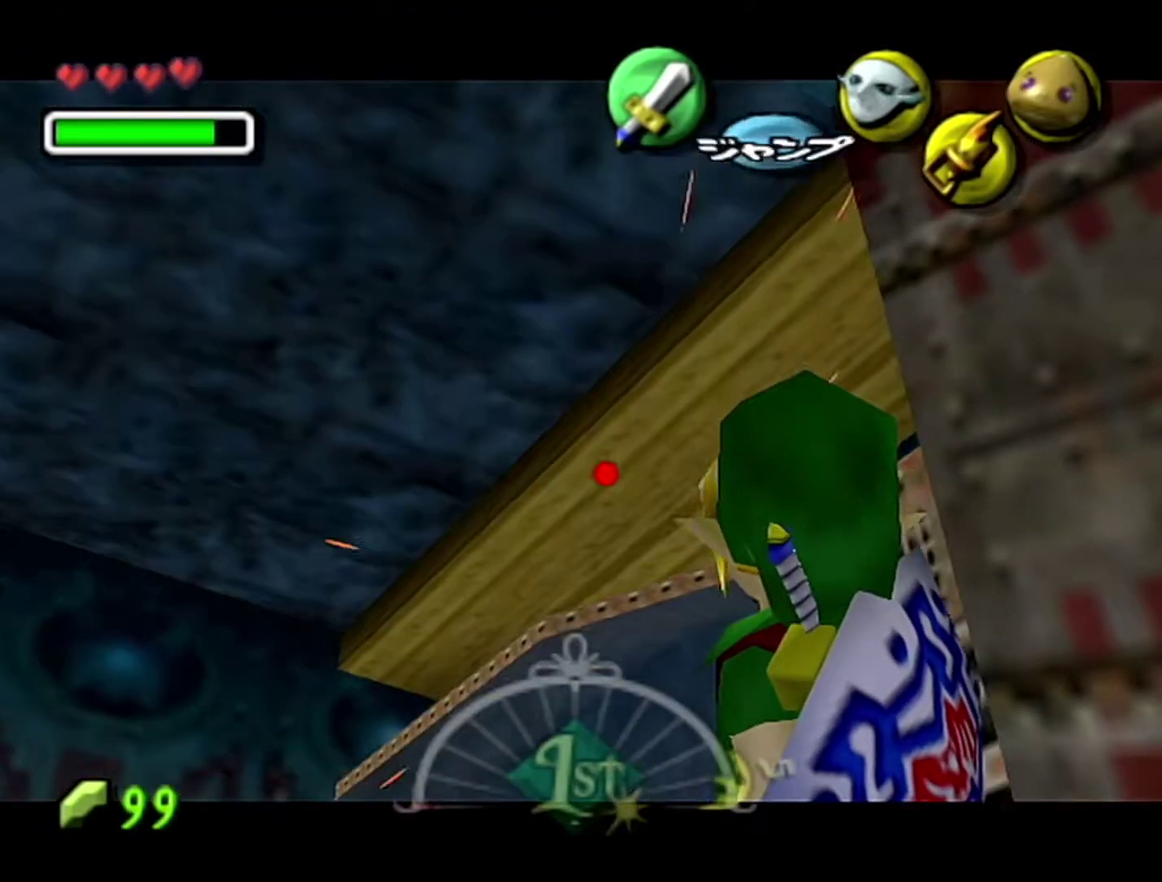
{"buttons": ["Z"], "left_stick": "center", "events": [[150, "C_DOWN", "down"], [183, "left_stick", "down"], [333, "C_DOWN", "up"], [367, "left_stick", "center"]]}
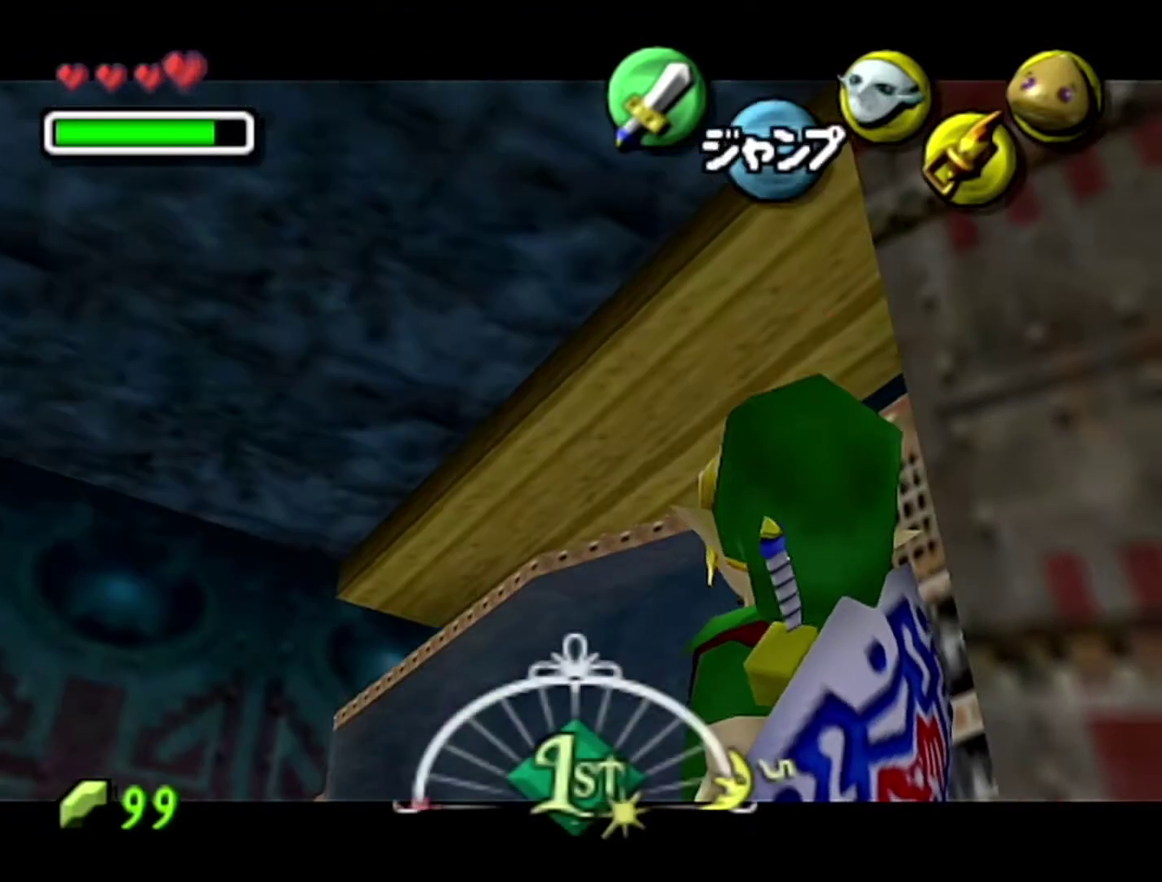
{"buttons": [], "left_stick": "center", "events": [[333, "Z", "up"]]}
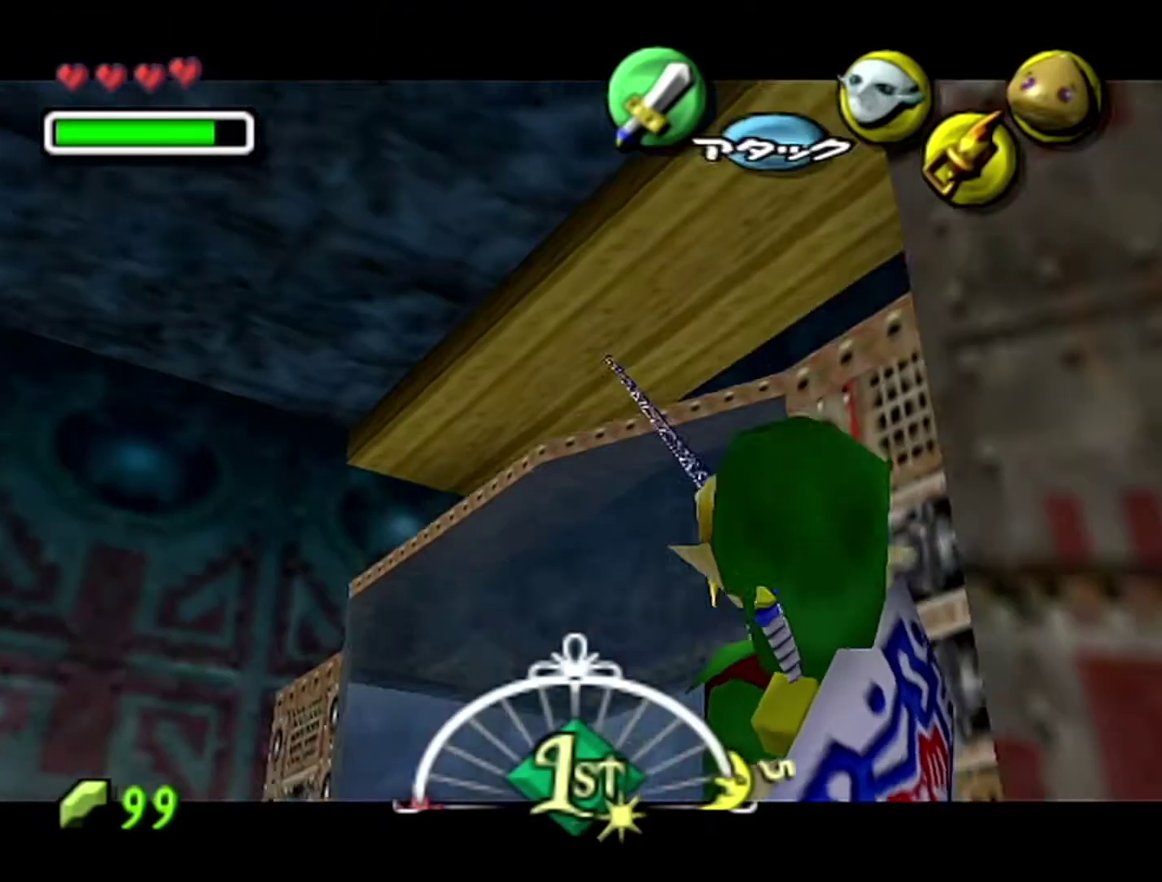
{"buttons": [], "left_stick": "center", "events": []}
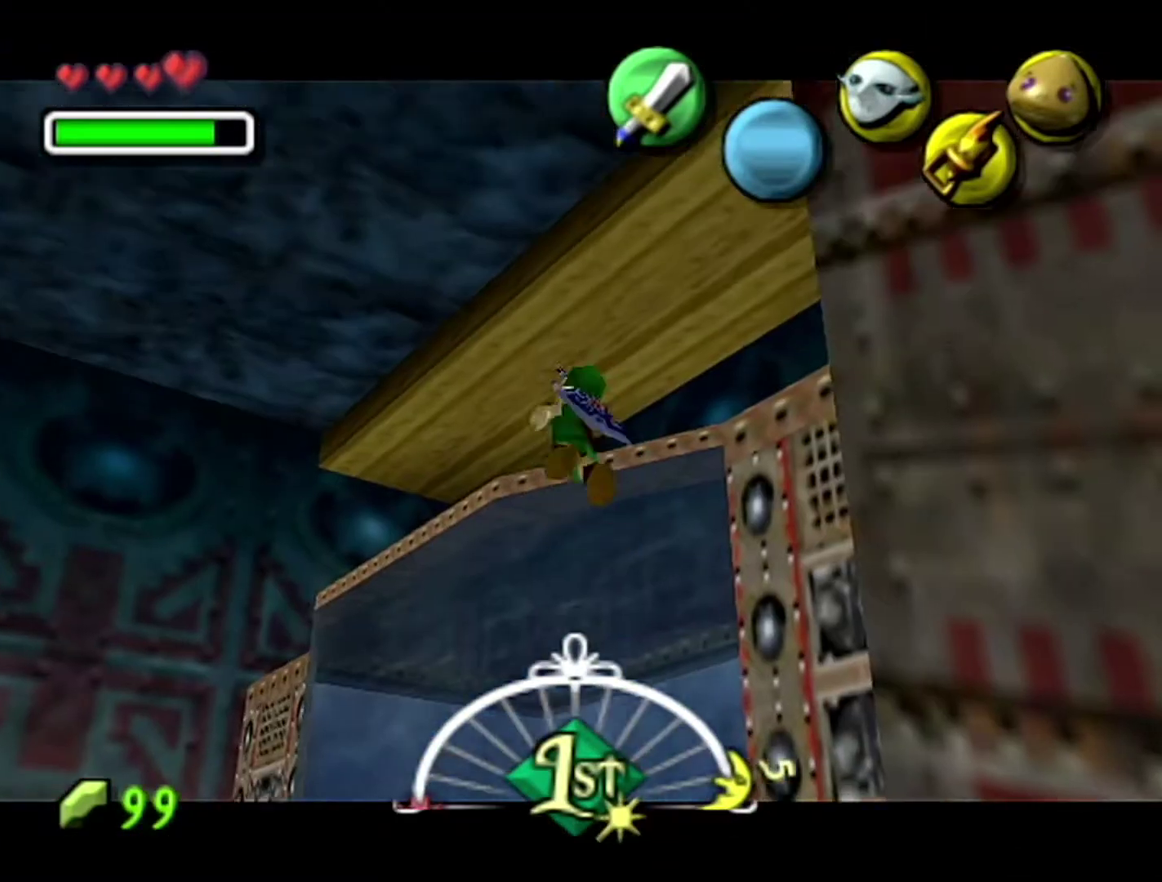
{"buttons": [], "left_stick": "center", "events": []}
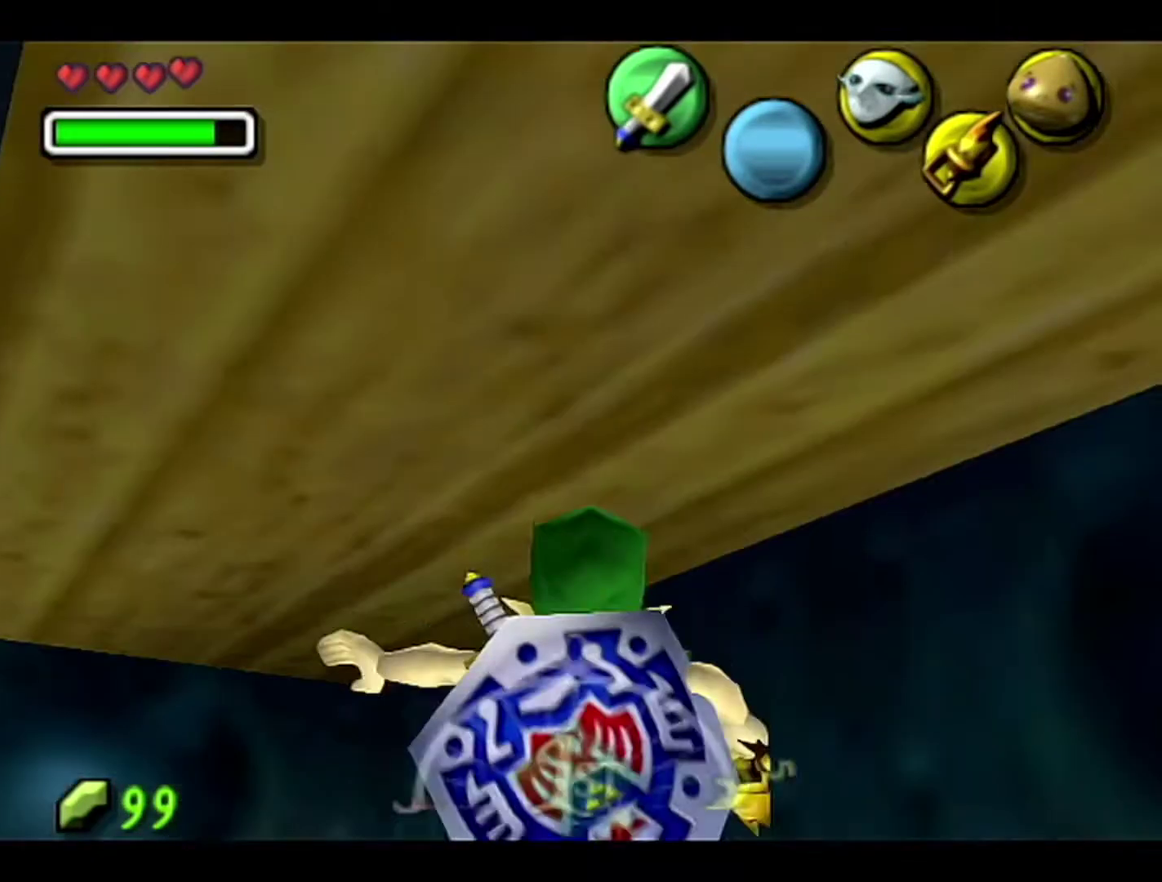
{"buttons": [], "left_stick": "center", "events": []}
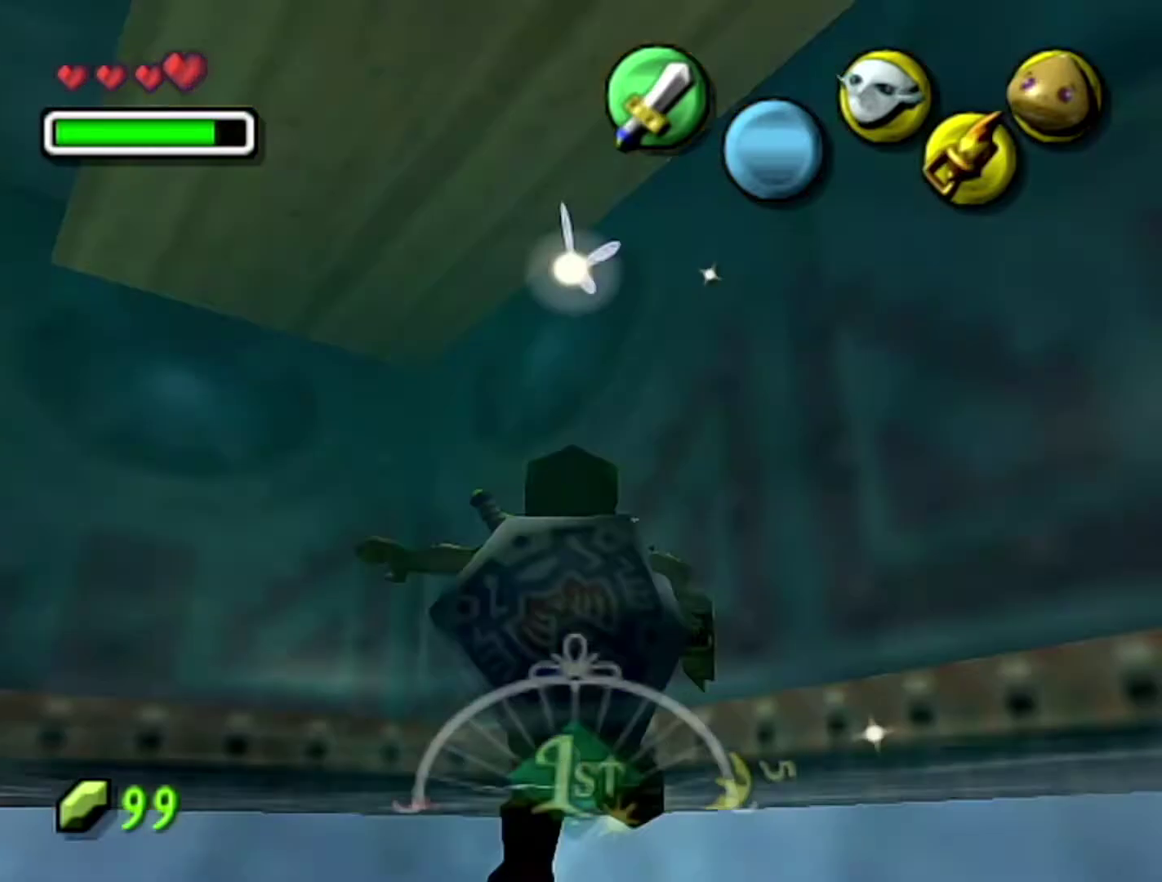
{"buttons": ["C_LEFT"], "left_stick": "center", "events": [[300, "C_LEFT", "down"], [367, "C_LEFT", "up"], [500, "C_LEFT", "down"]]}
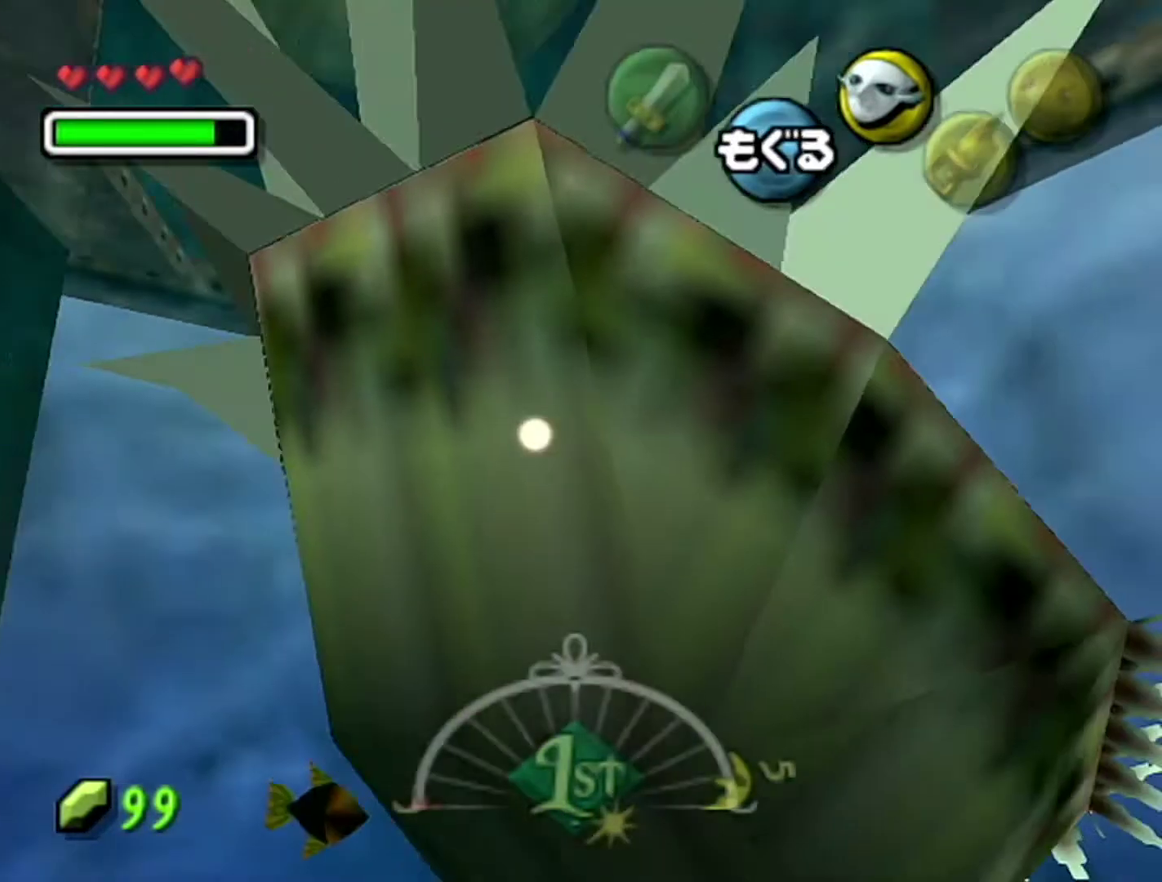
{"buttons": ["A", "B"], "left_stick": "center", "events": [[17, "C_LEFT", "up"], [83, "C_LEFT", "down"], [217, "C_LEFT", "up"], [300, "B", "down"], [467, "A", "down"]]}
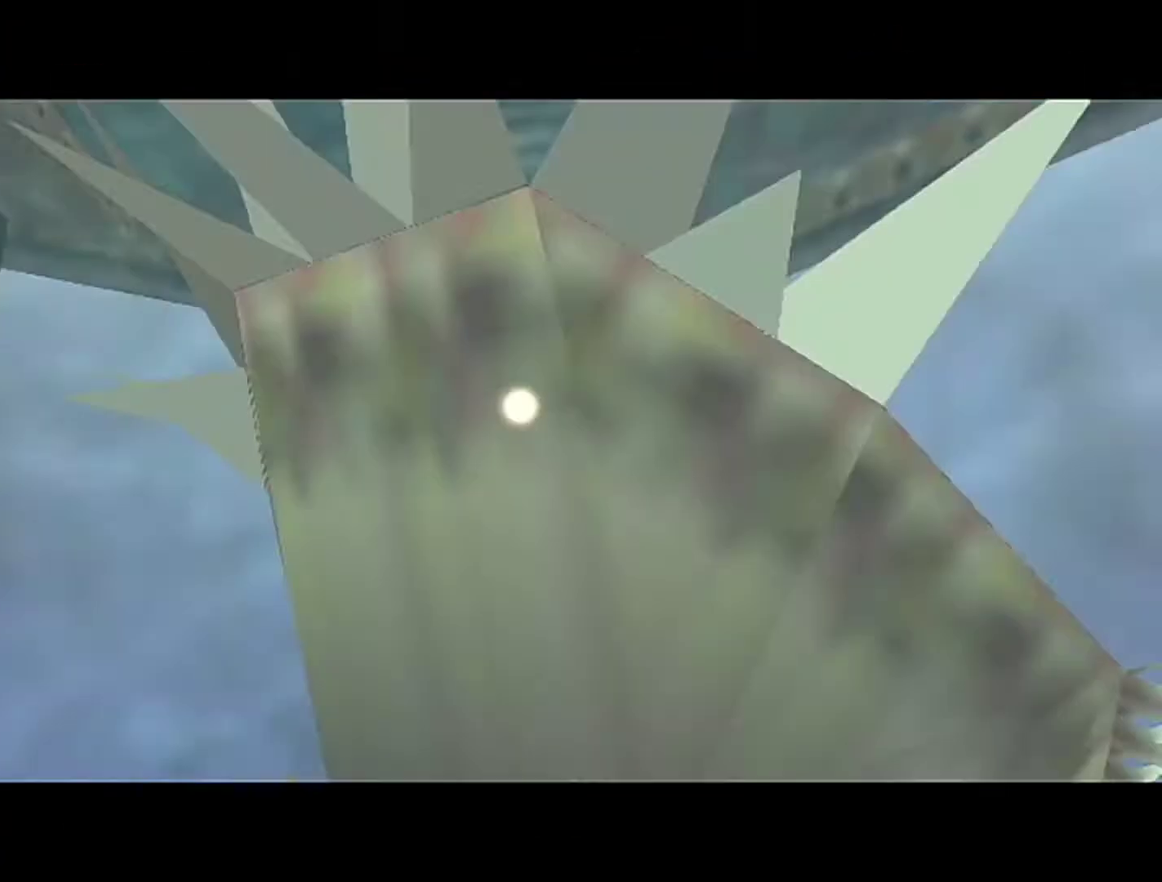
{"buttons": ["B"], "left_stick": "up-right", "events": [[83, "A", "up"], [83, "B", "up"], [267, "B", "down"], [333, "B", "up"], [467, "B", "down"], [500, "left_stick", "up-right"]]}
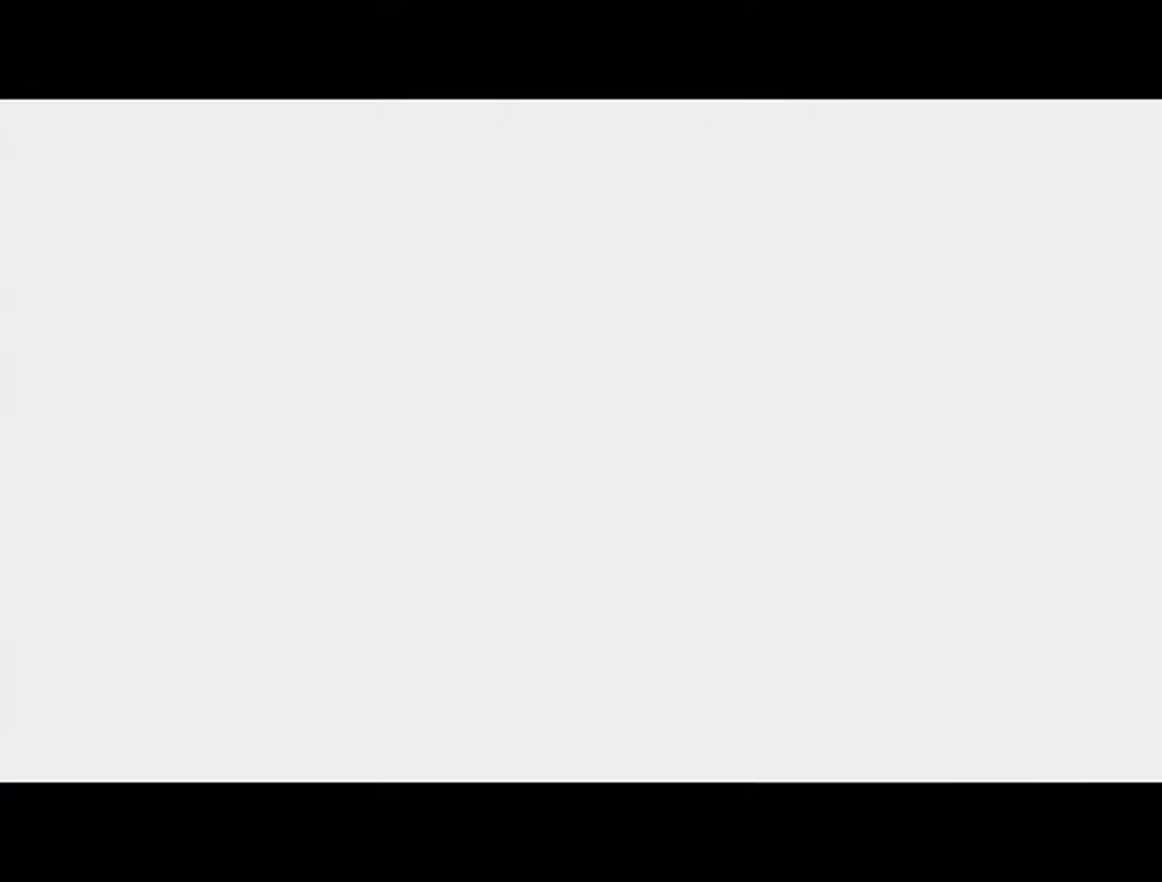
{"buttons": ["B"], "left_stick": "up-right", "events": [[17, "B", "up"], [117, "B", "down"], [217, "B", "up"], [300, "B", "down"], [367, "B", "up"], [467, "B", "down"]]}
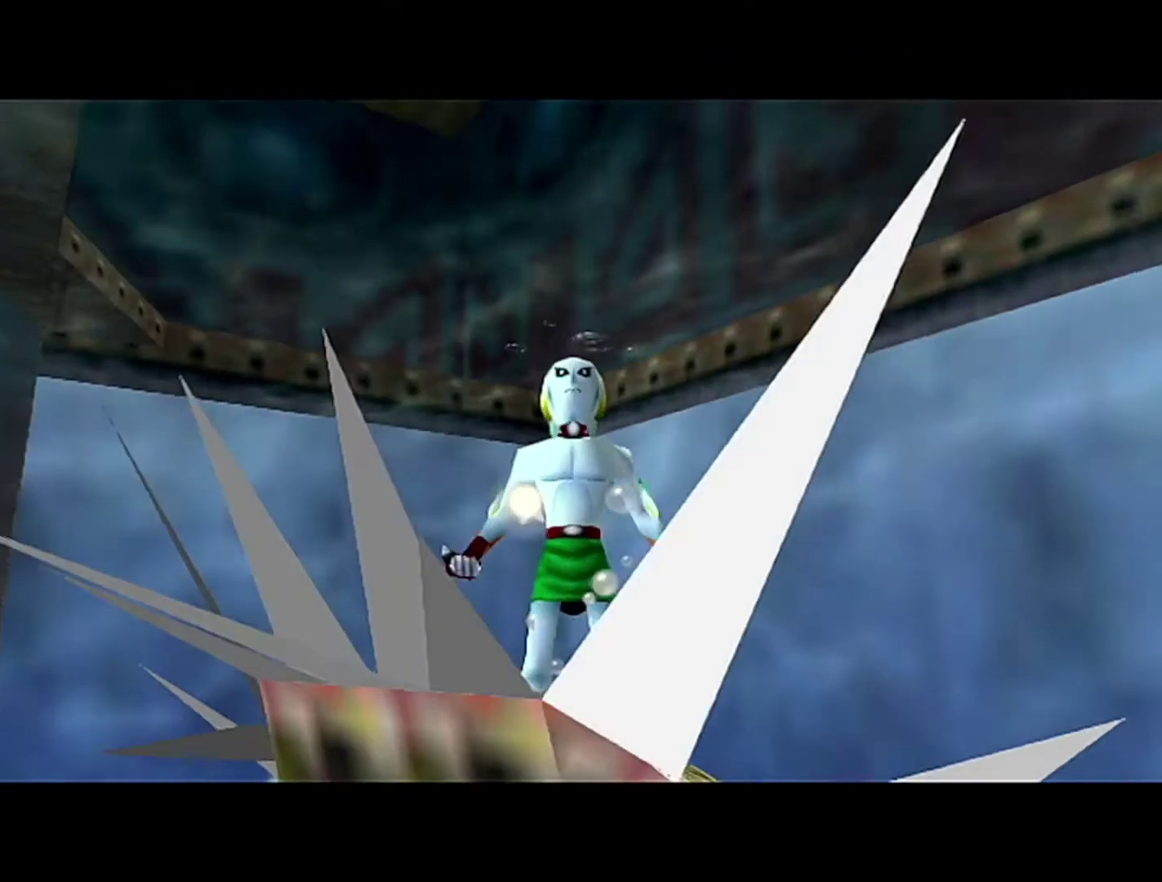
{"buttons": [], "left_stick": "up-right", "events": [[17, "B", "up"], [267, "B", "down"], [333, "B", "up"]]}
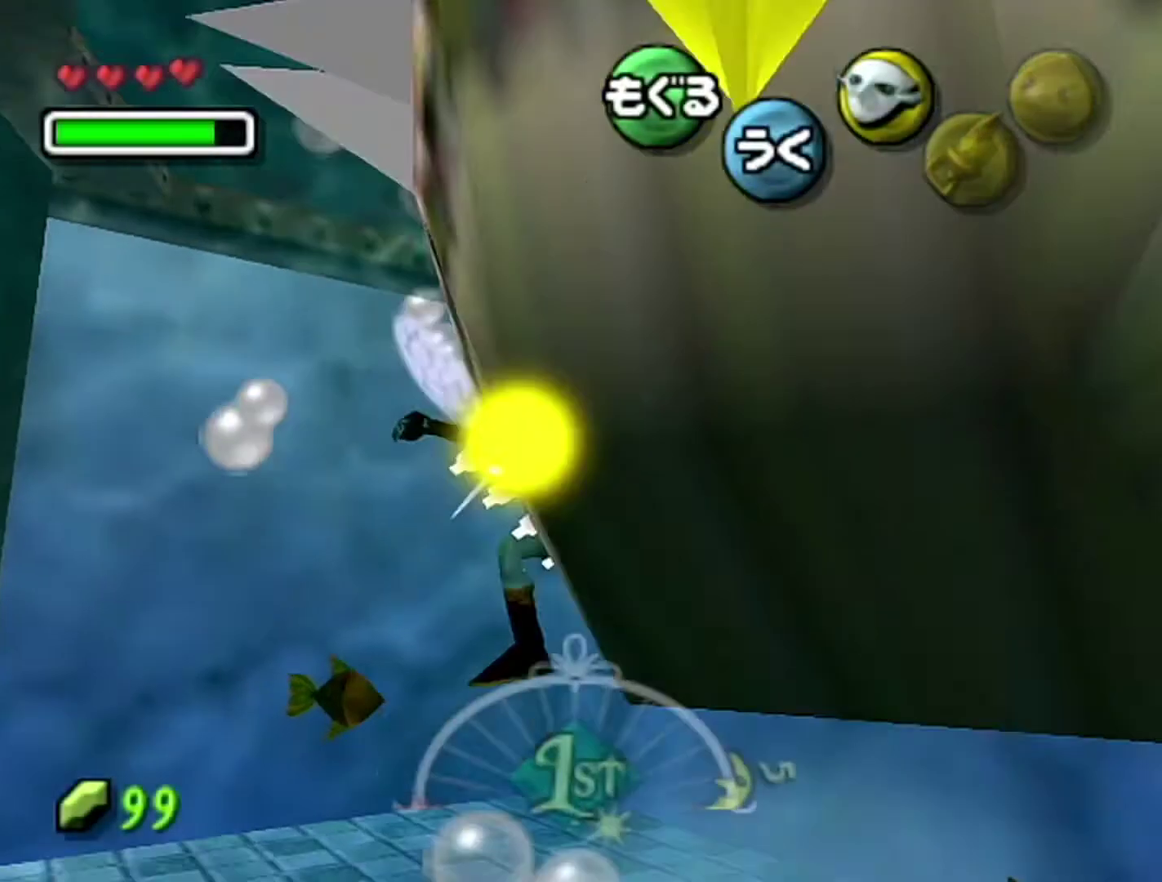
{"buttons": [], "left_stick": "up-right", "events": [[183, "left_stick", "right"], [300, "START", "down"], [467, "left_stick", "up-right"], [500, "START", "up"]]}
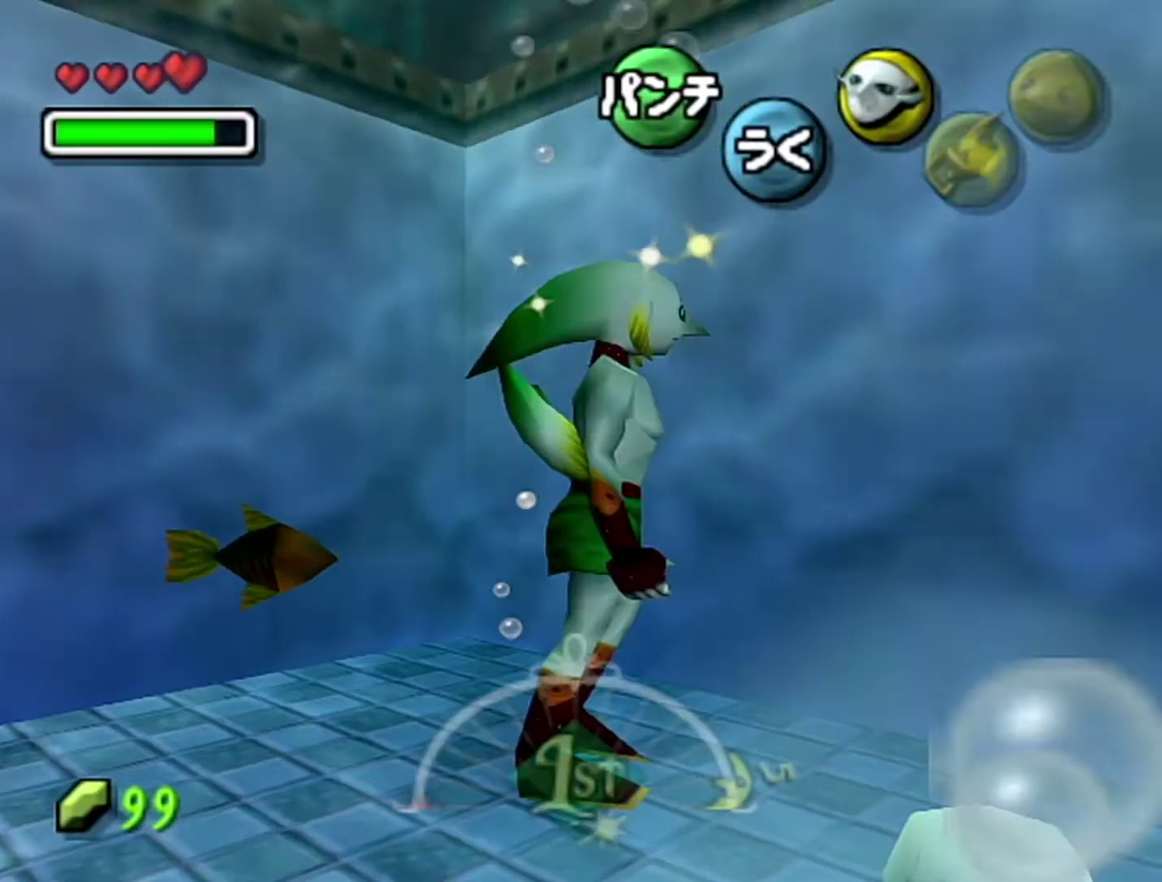
{"buttons": [], "left_stick": "center", "events": [[117, "left_stick", "center"]]}
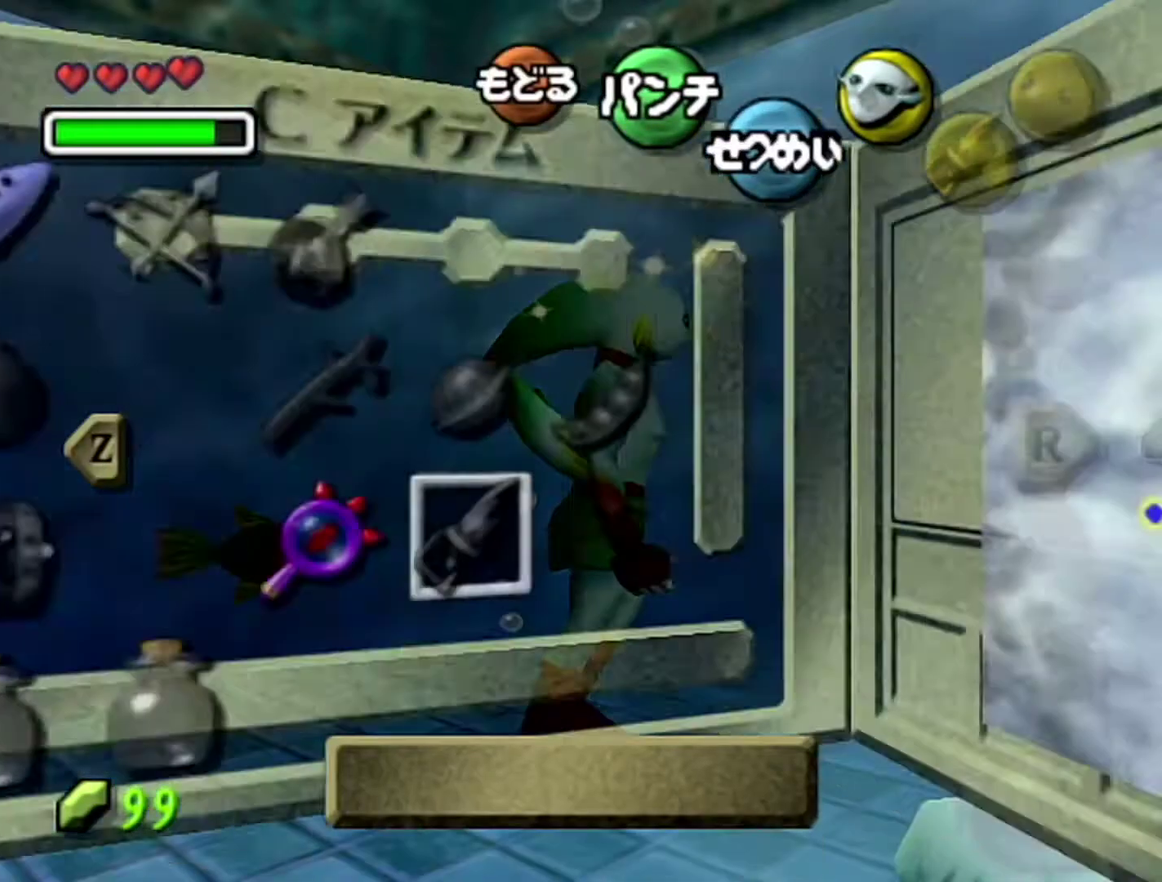
{"buttons": [], "left_stick": "left", "events": [[217, "left_stick", "up-left"], [267, "left_stick", "down-left"], [367, "left_stick", "down"], [483, "left_stick", "left"]]}
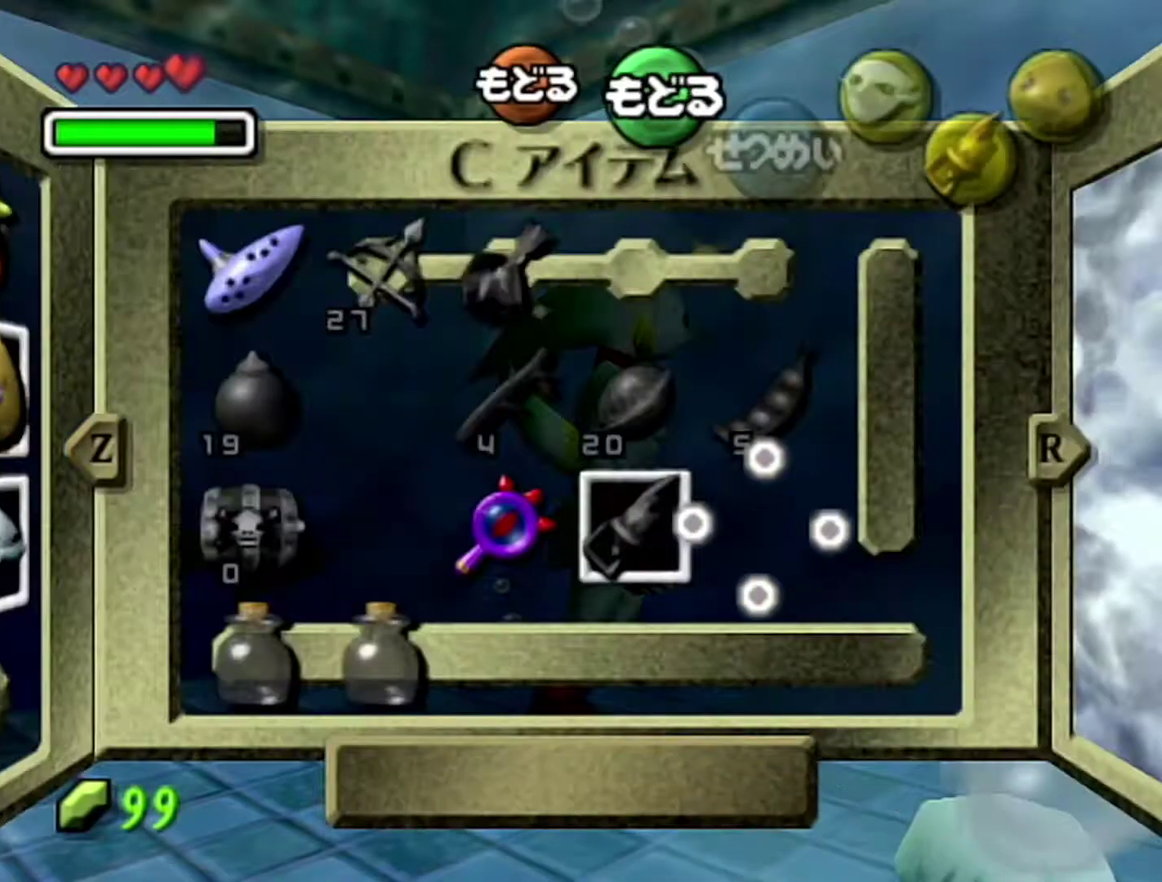
{"buttons": ["C_RIGHT"], "left_stick": "center", "events": [[50, "left_stick", "down-left"], [300, "left_stick", "center"], [433, "left_stick", "up-left"], [467, "C_RIGHT", "down"], [483, "left_stick", "center"]]}
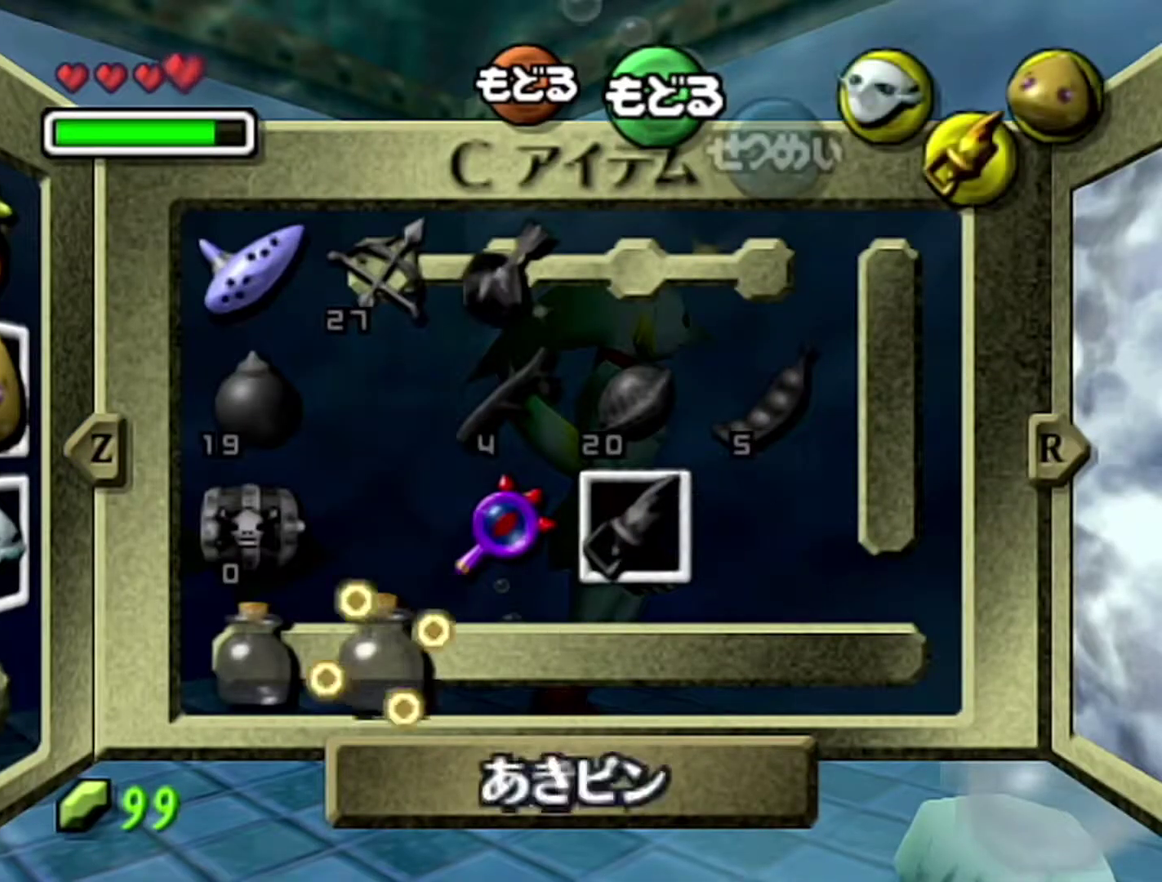
{"buttons": ["START"], "left_stick": "center", "events": [[50, "C_RIGHT", "up"], [400, "START", "down"]]}
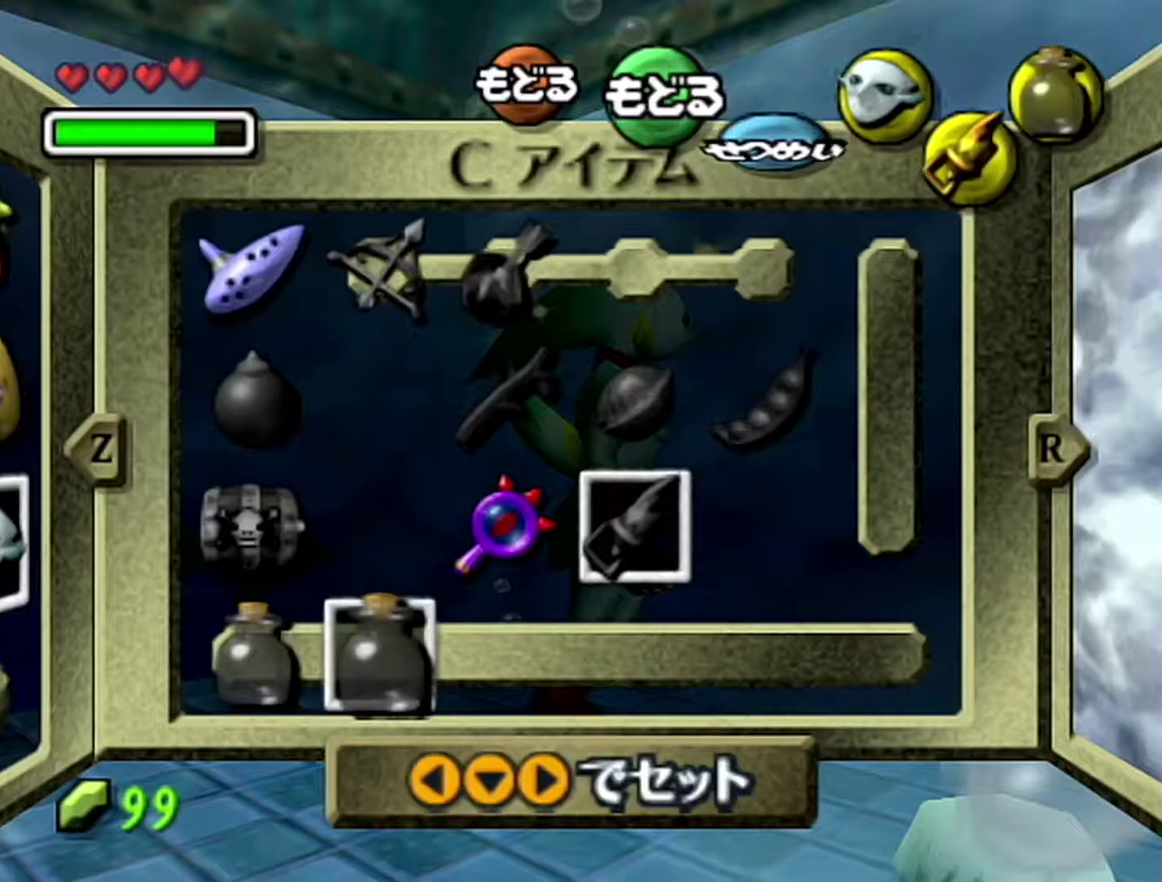
{"buttons": [], "left_stick": "right", "events": [[33, "START", "up"], [217, "left_stick", "right"]]}
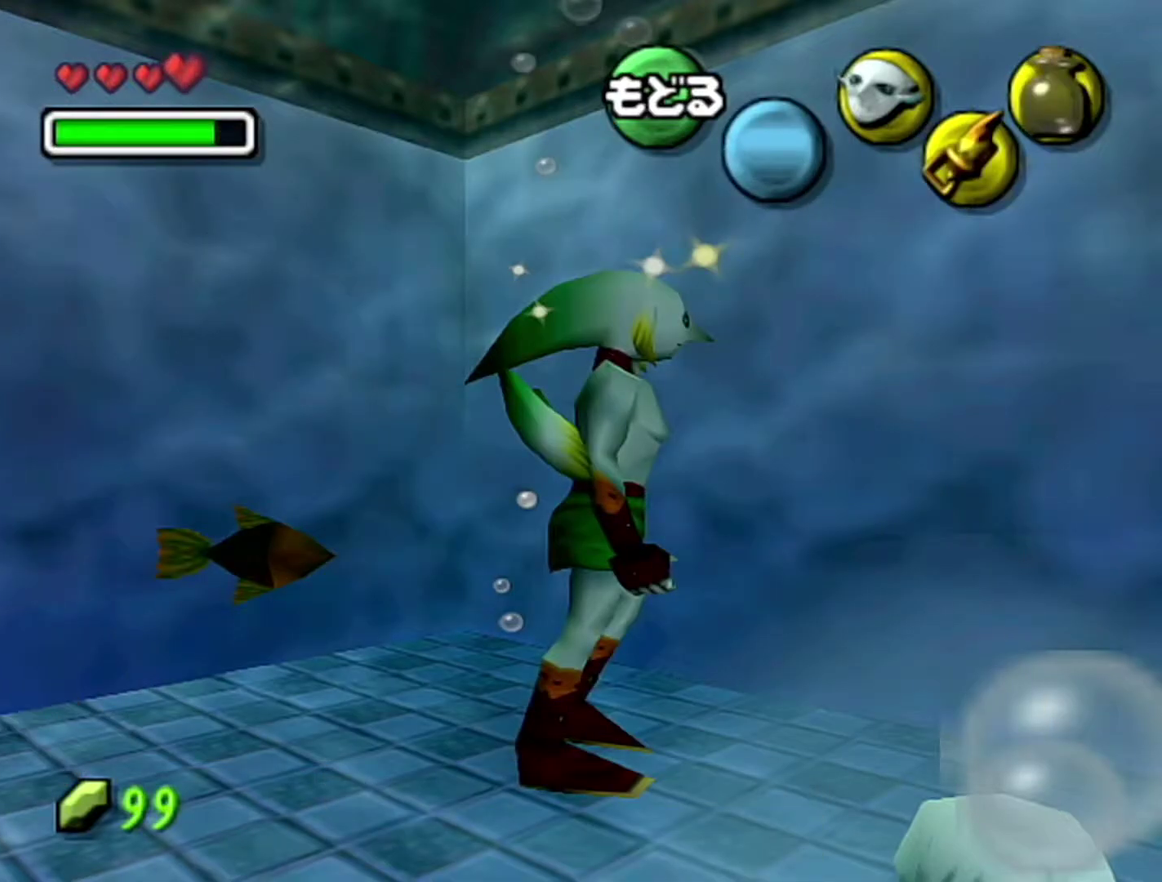
{"buttons": [], "left_stick": "center", "events": [[17, "left_stick", "up-right"], [50, "C_RIGHT", "down"], [183, "C_RIGHT", "up"], [300, "left_stick", "up"], [400, "left_stick", "center"]]}
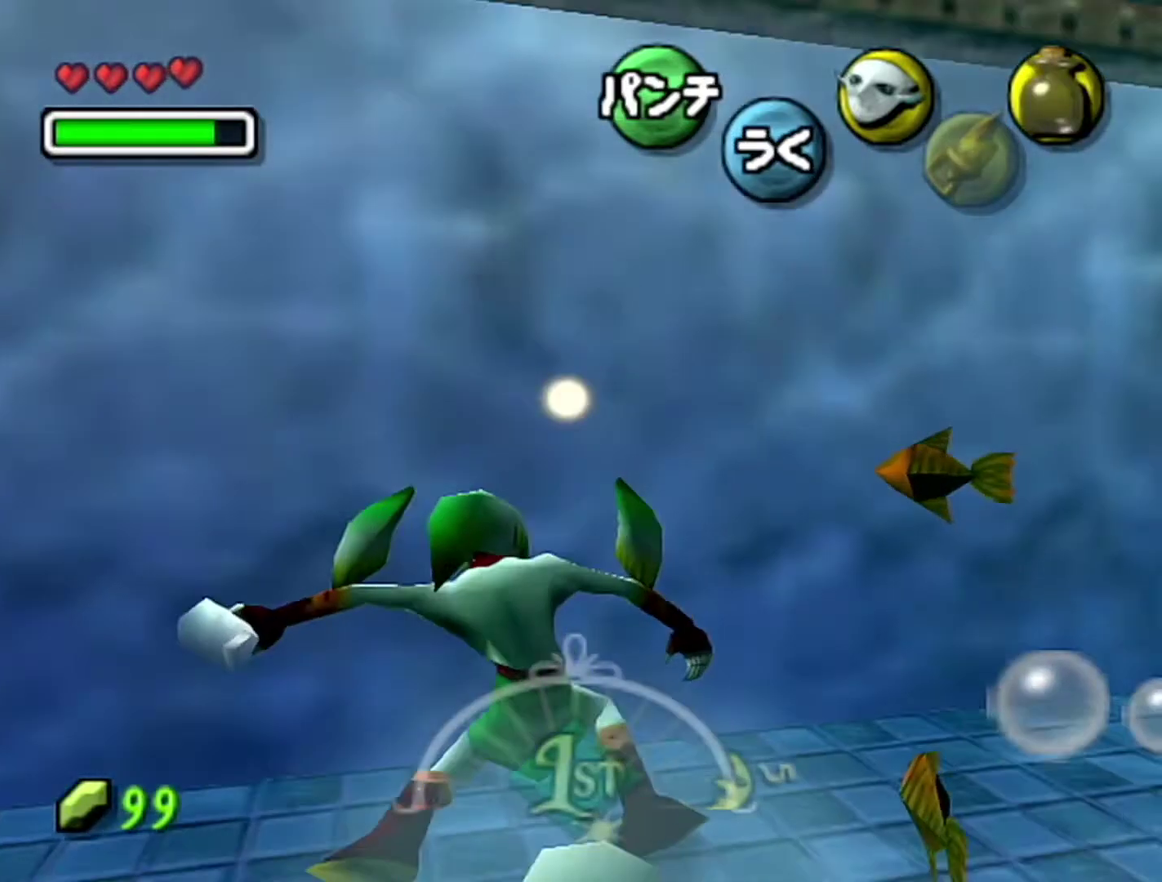
{"buttons": [], "left_stick": "center", "events": []}
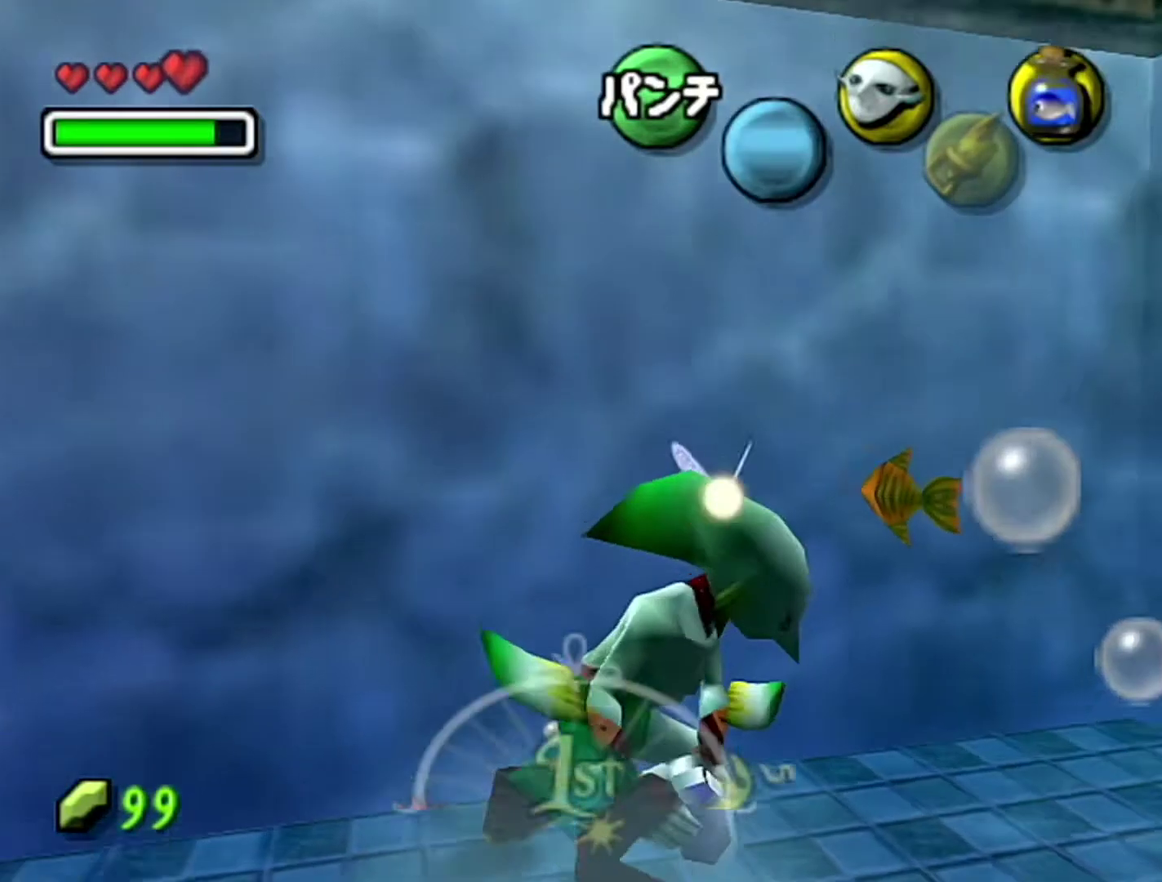
{"buttons": [], "left_stick": "center", "events": []}
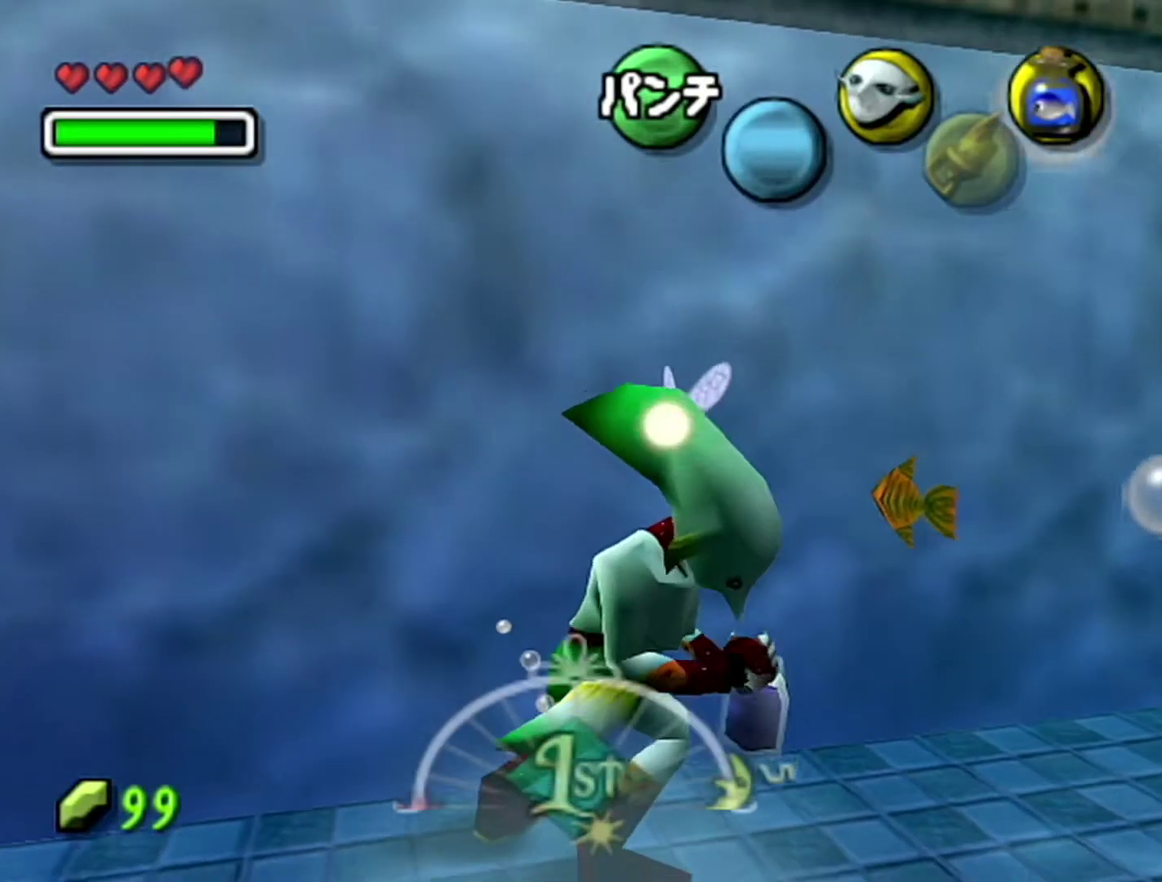
{"buttons": [], "left_stick": "center", "events": []}
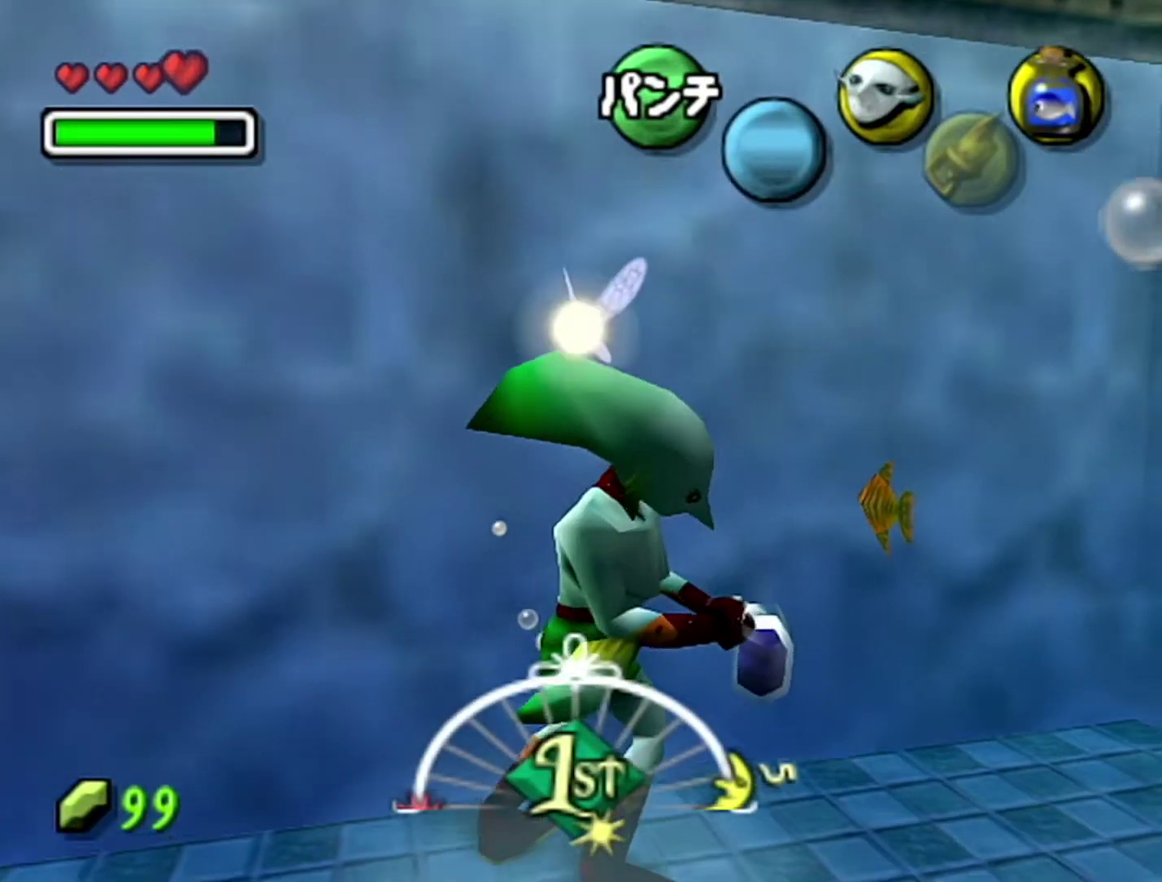
{"buttons": [], "left_stick": "center", "events": []}
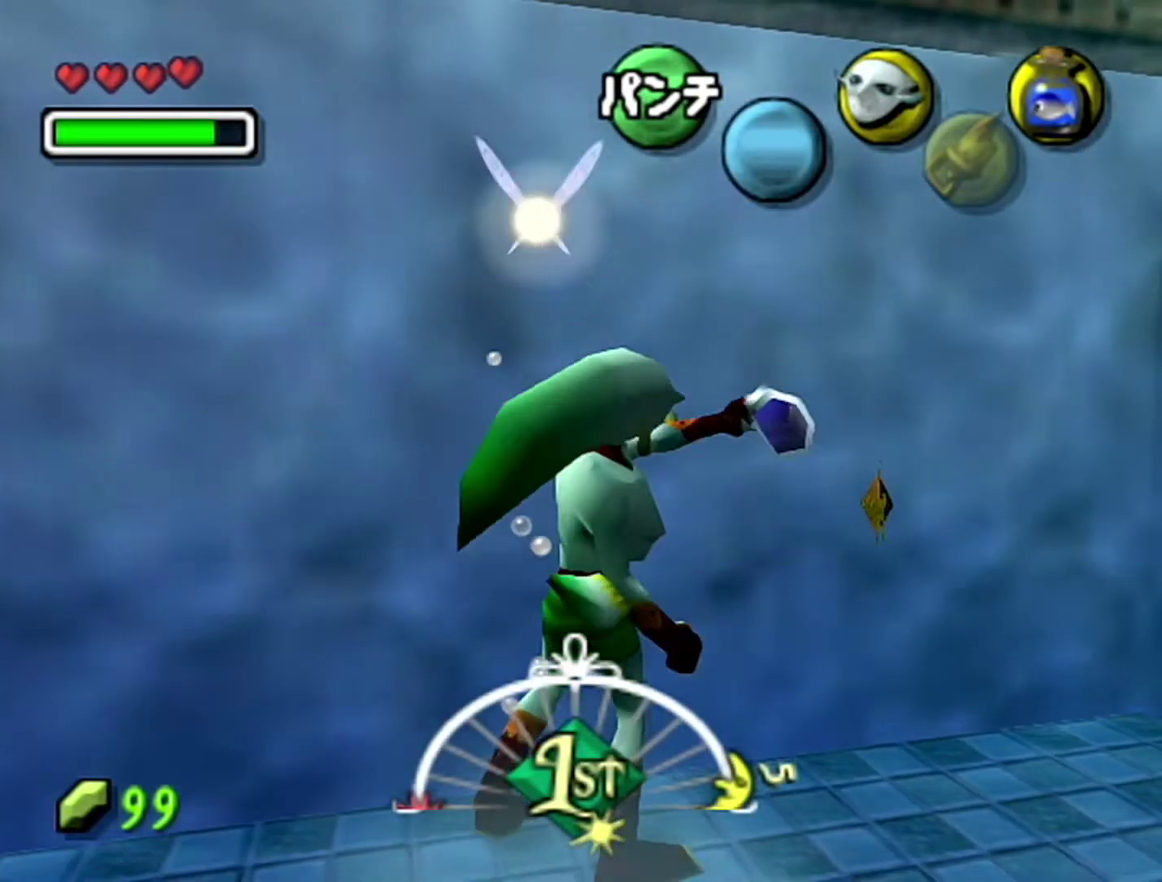
{"buttons": [], "left_stick": "center", "events": []}
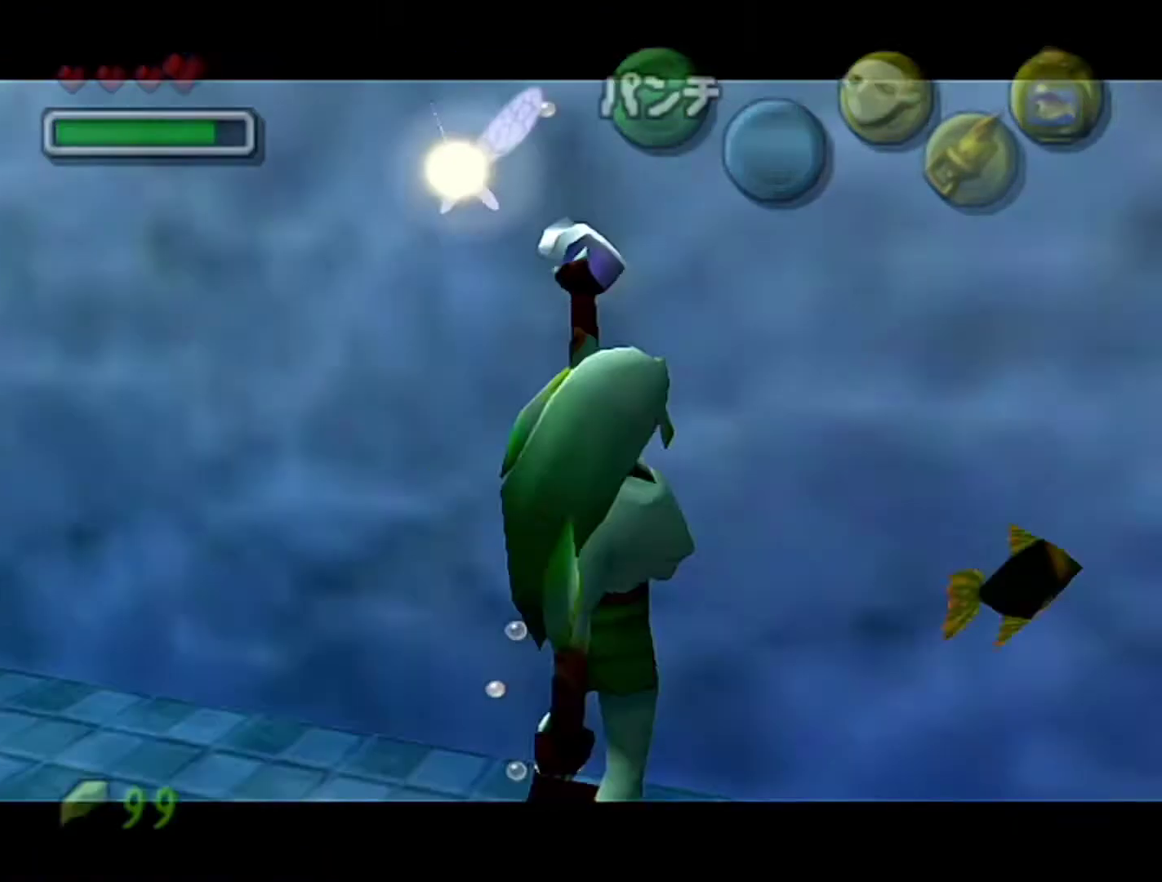
{"buttons": [], "left_stick": "center", "events": []}
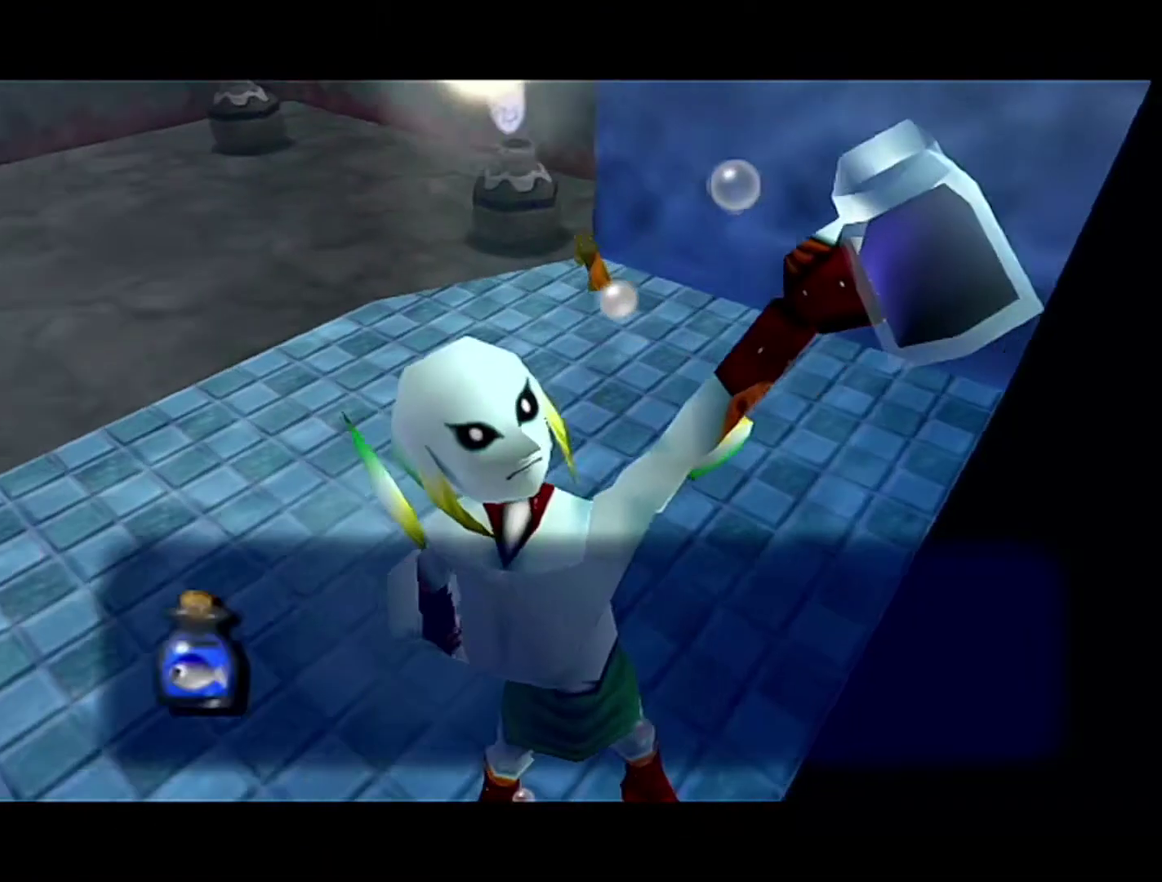
{"buttons": ["C_RIGHT"], "left_stick": "down-right", "events": [[83, "B", "down"], [150, "B", "up"], [267, "A", "down"], [367, "A", "up"], [400, "left_stick", "down-right"], [467, "C_RIGHT", "down"]]}
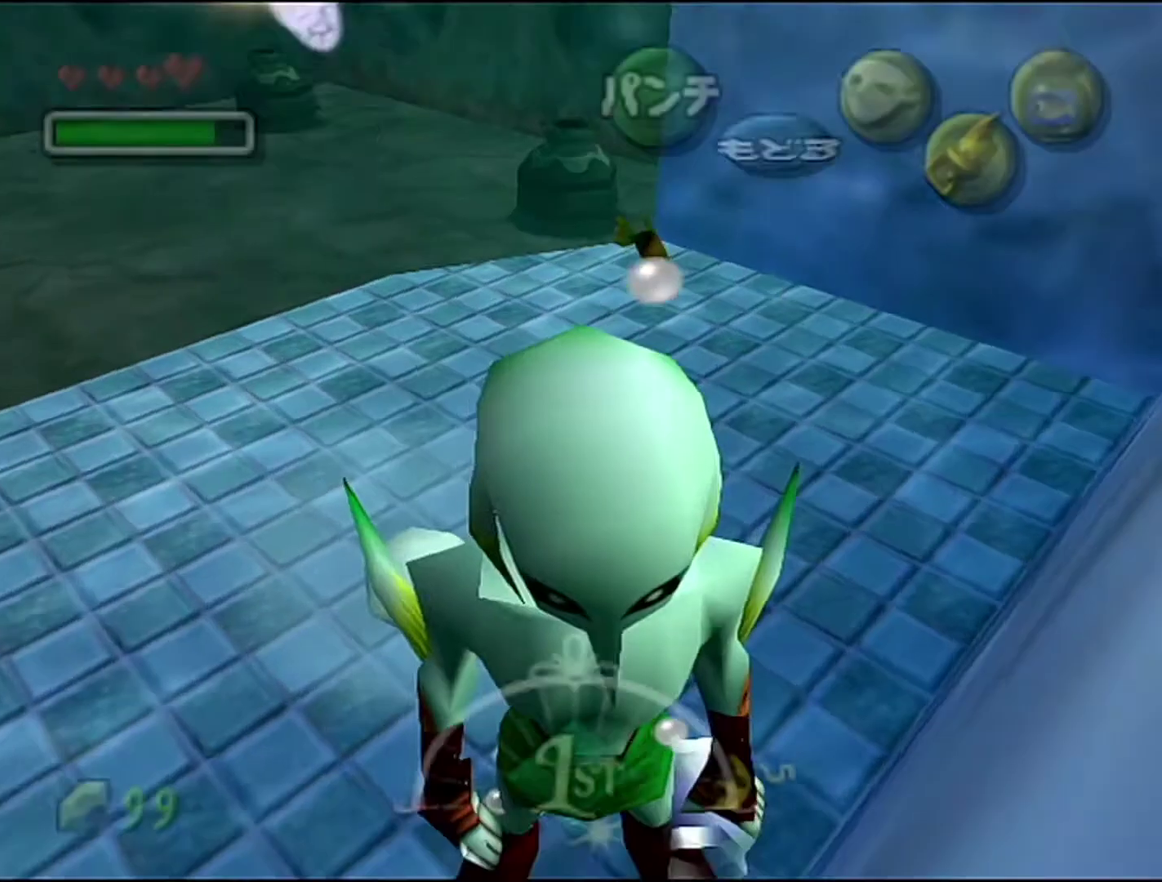
{"buttons": [], "left_stick": "center", "events": [[183, "left_stick", "center"], [217, "C_RIGHT", "up"]]}